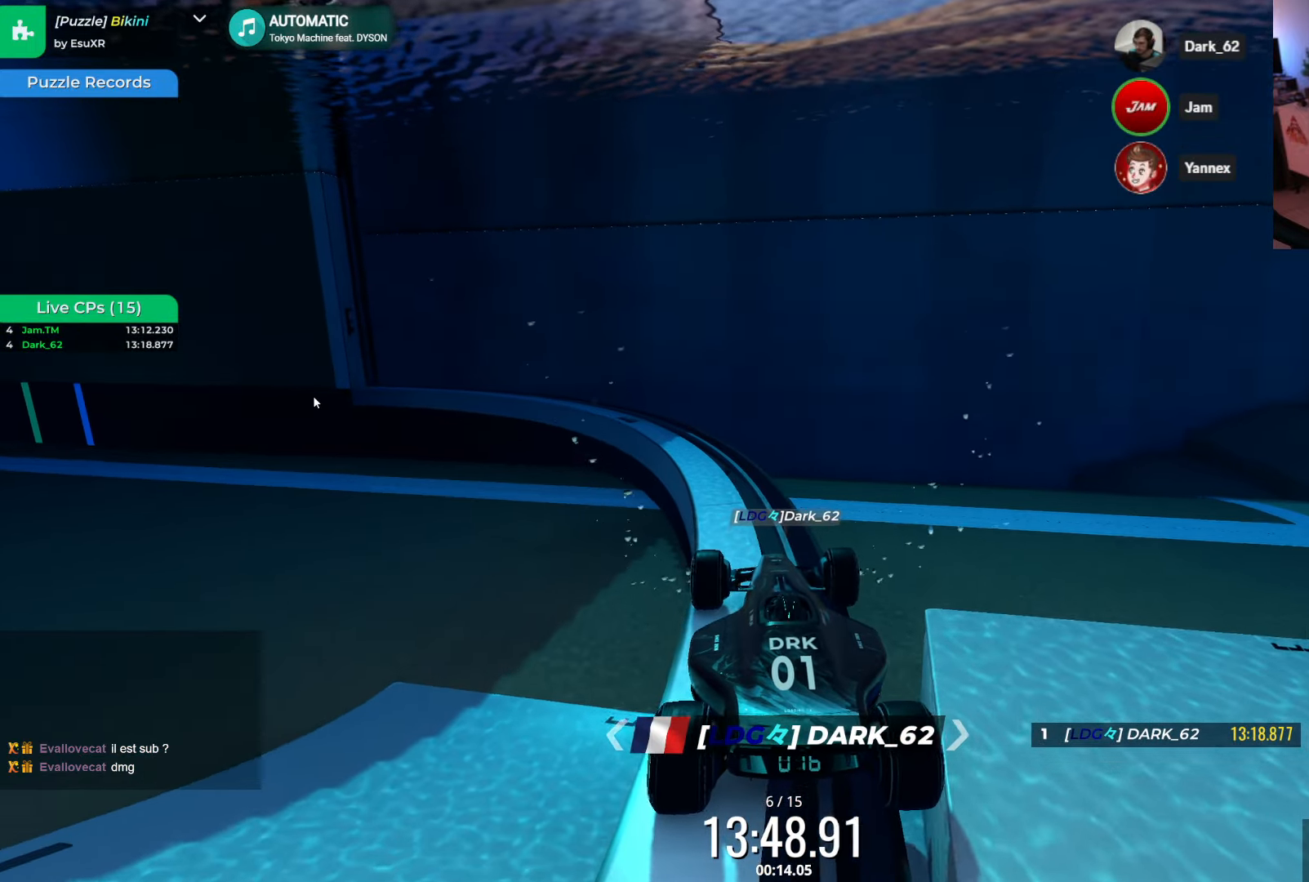
Gameplay with keyboard; each line is a JSON object with the keys held at the frame after it. "events" lists presses ("down") and releases ("up") of "down", "left", "right" and "up" between this image and that frame as [ms after this image, input, new state], when the widget could be followed in between. No other keys are recorded. Mouse input is not recorded.
{"keys": ["up"], "events": [[217, "left", "down"], [300, "left", "up"]]}
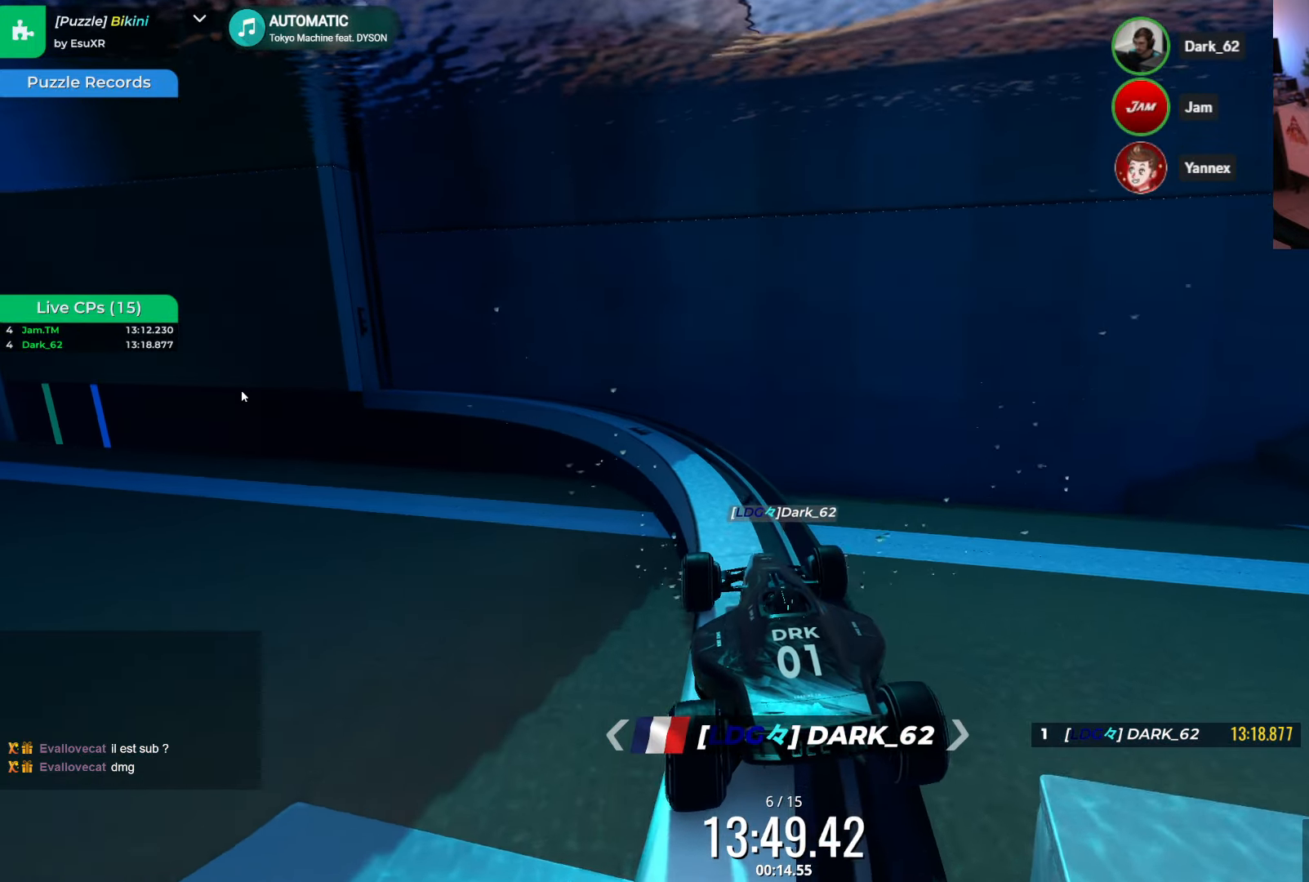
{"keys": ["left"], "events": [[134, "right", "down"], [217, "right", "up"], [267, "up", "up"], [434, "left", "down"]]}
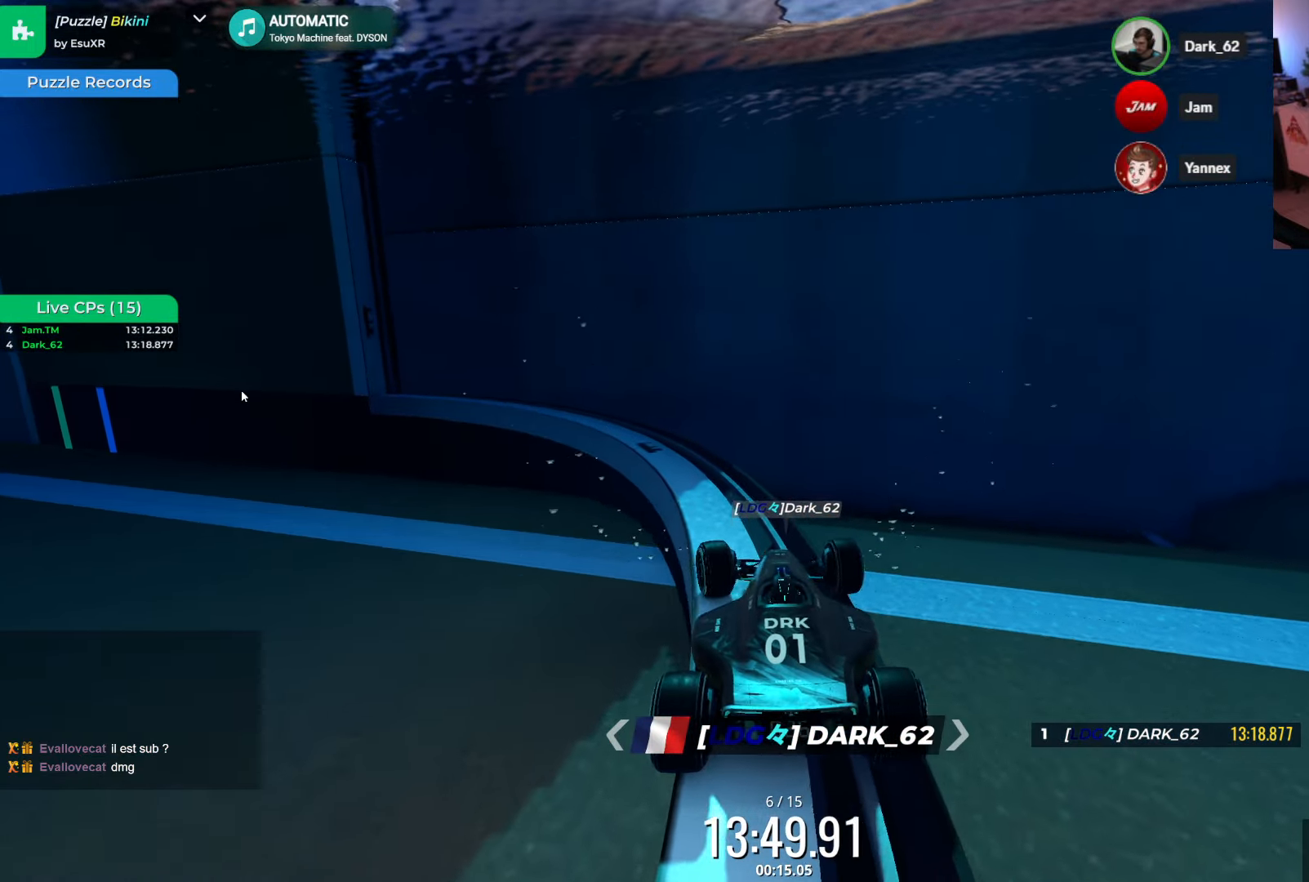
{"keys": [], "events": [[67, "left", "up"], [217, "left", "down"], [351, "left", "up"]]}
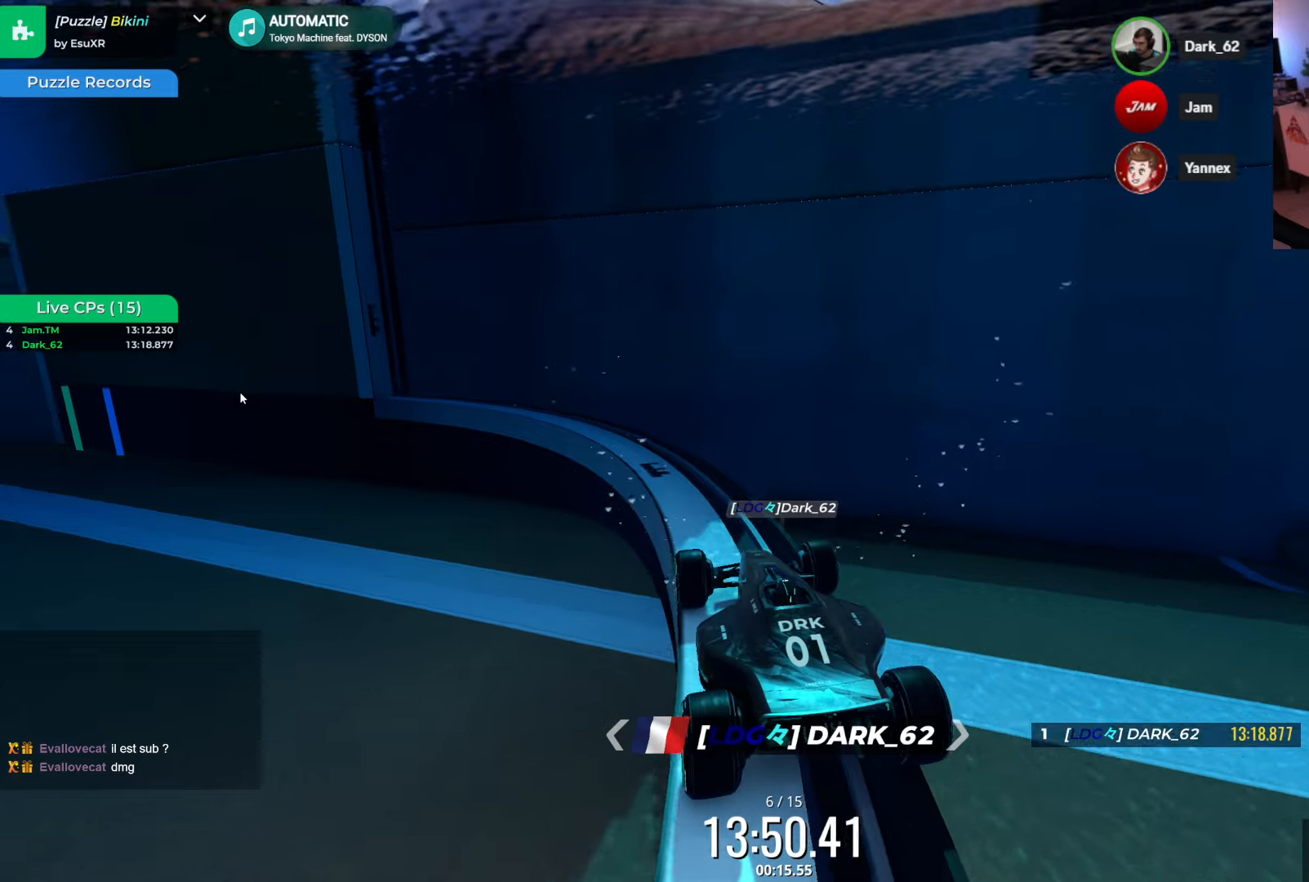
{"keys": ["up"], "events": [[433, "up", "down"]]}
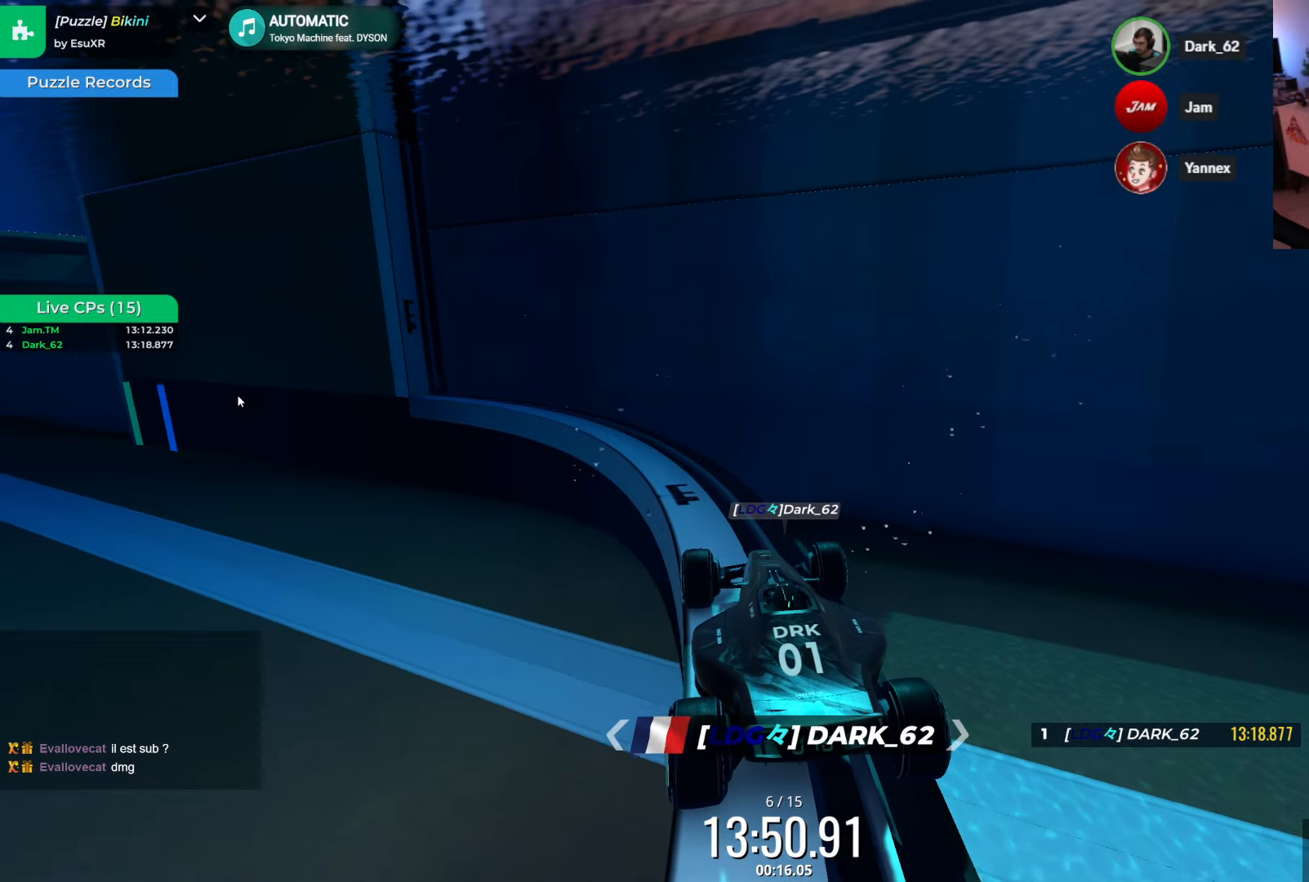
{"keys": ["up"], "events": []}
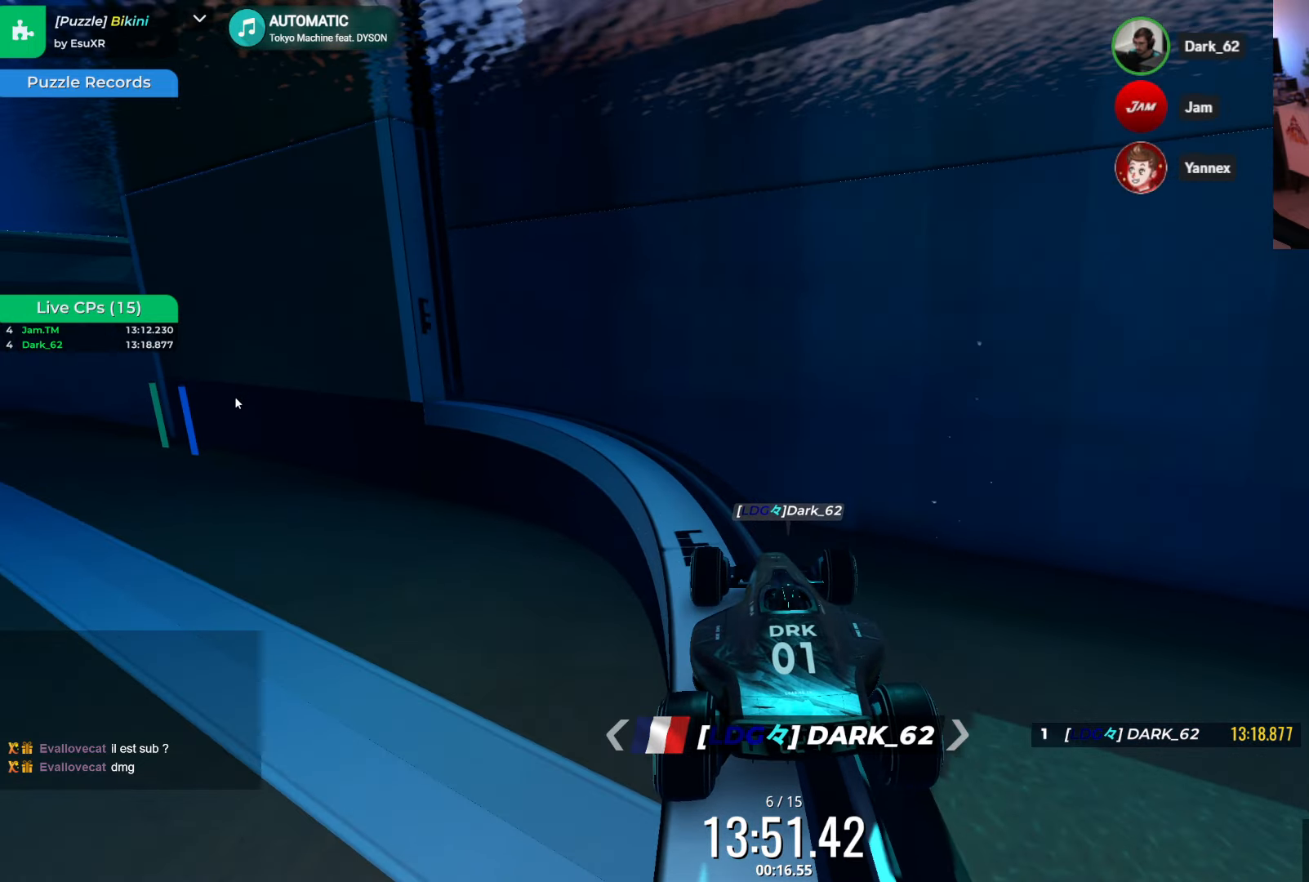
{"keys": ["up"], "events": [[283, "right", "down"], [366, "right", "up"]]}
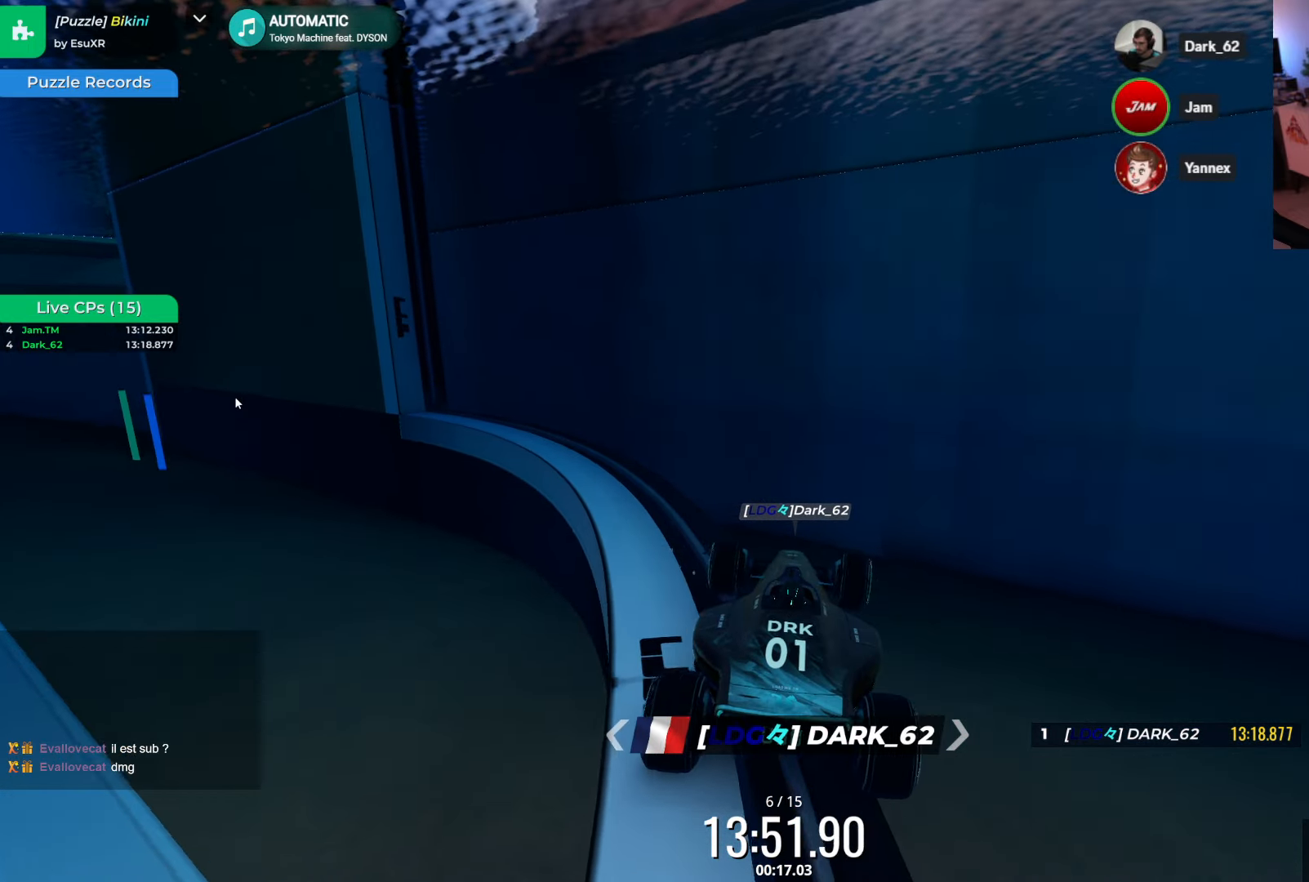
{"keys": ["left", "up"], "events": [[50, "left", "down"], [216, "left", "up"], [366, "left", "down"]]}
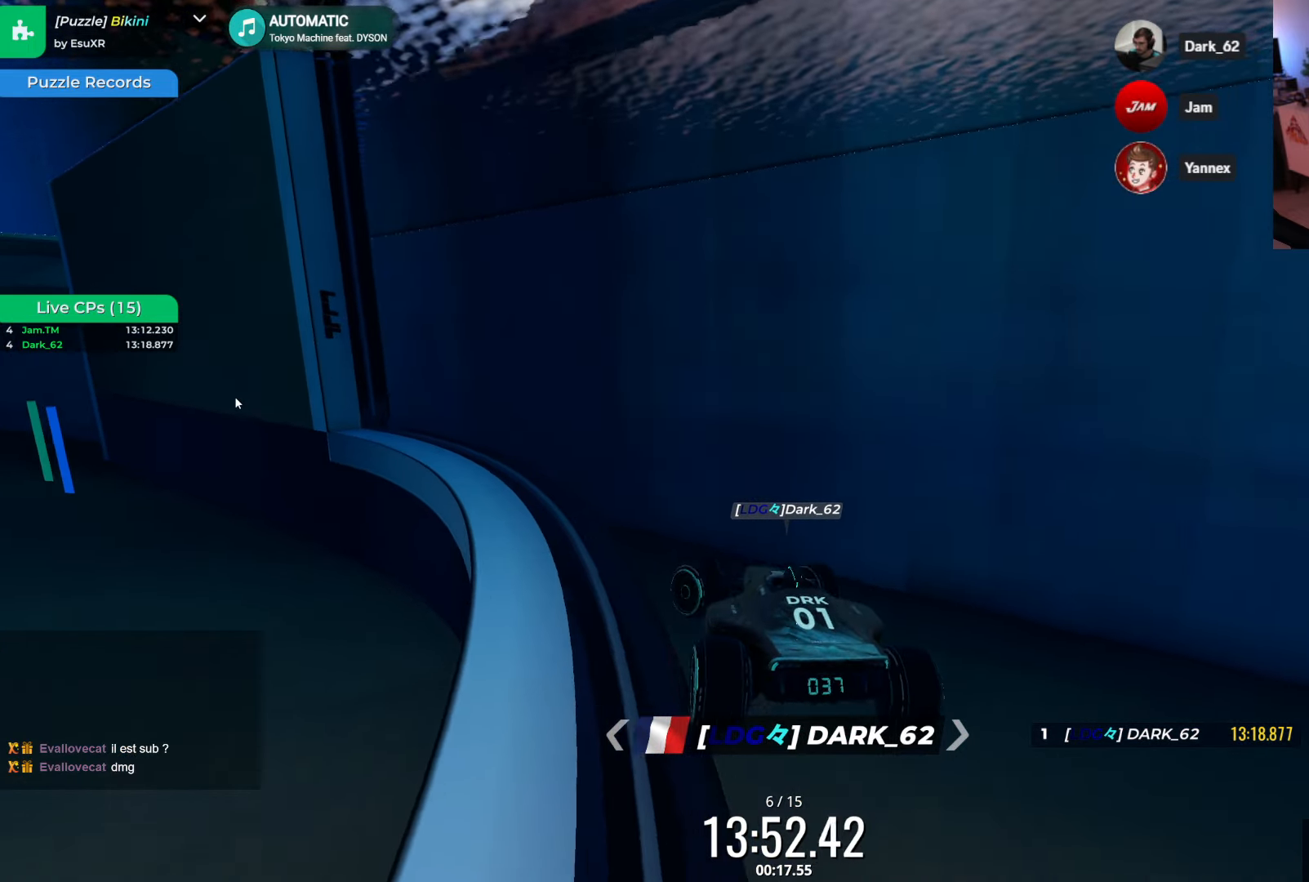
{"keys": ["up"], "events": [[333, "left", "up"]]}
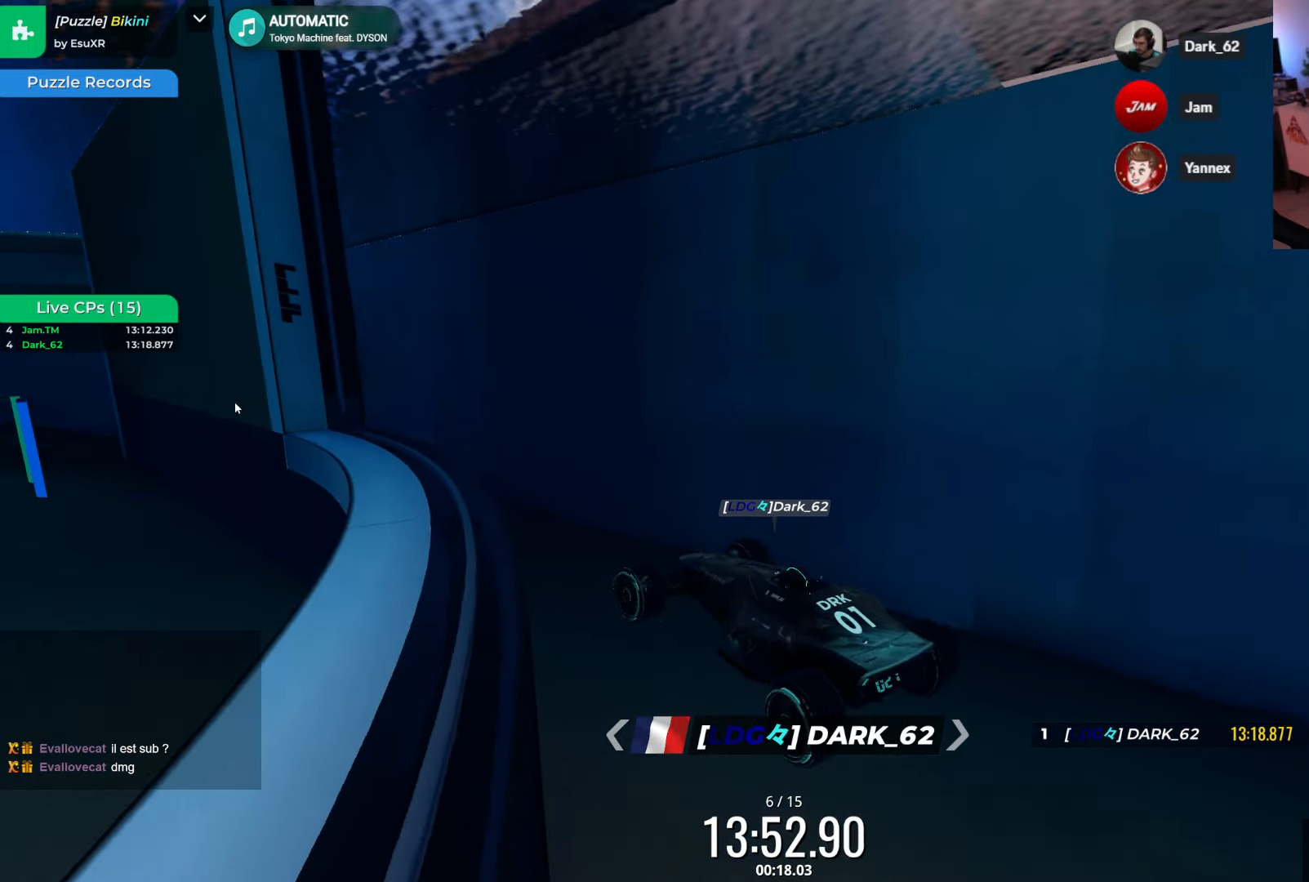
{"keys": ["right", "up"], "events": [[100, "right", "down"]]}
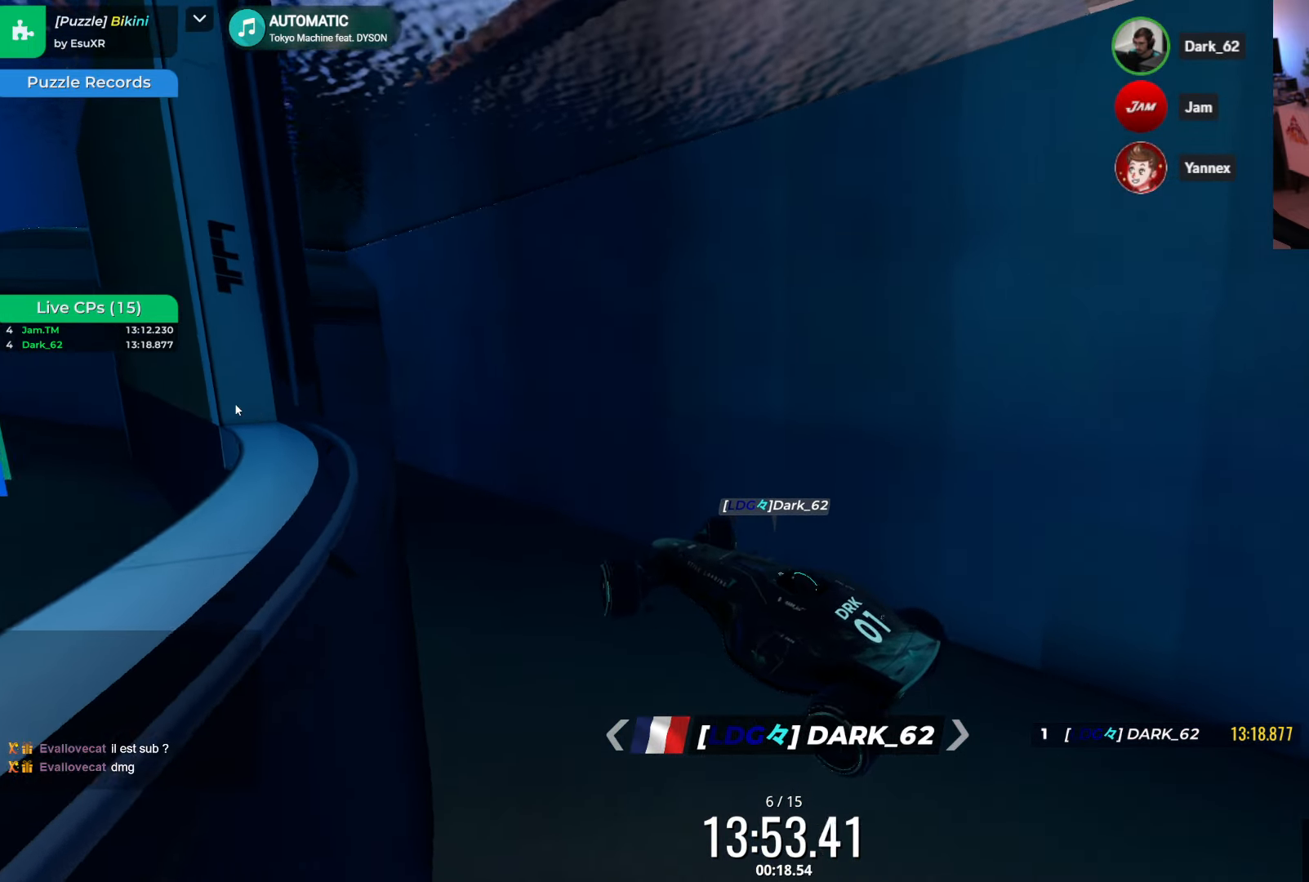
{"keys": ["up"], "events": [[100, "right", "up"]]}
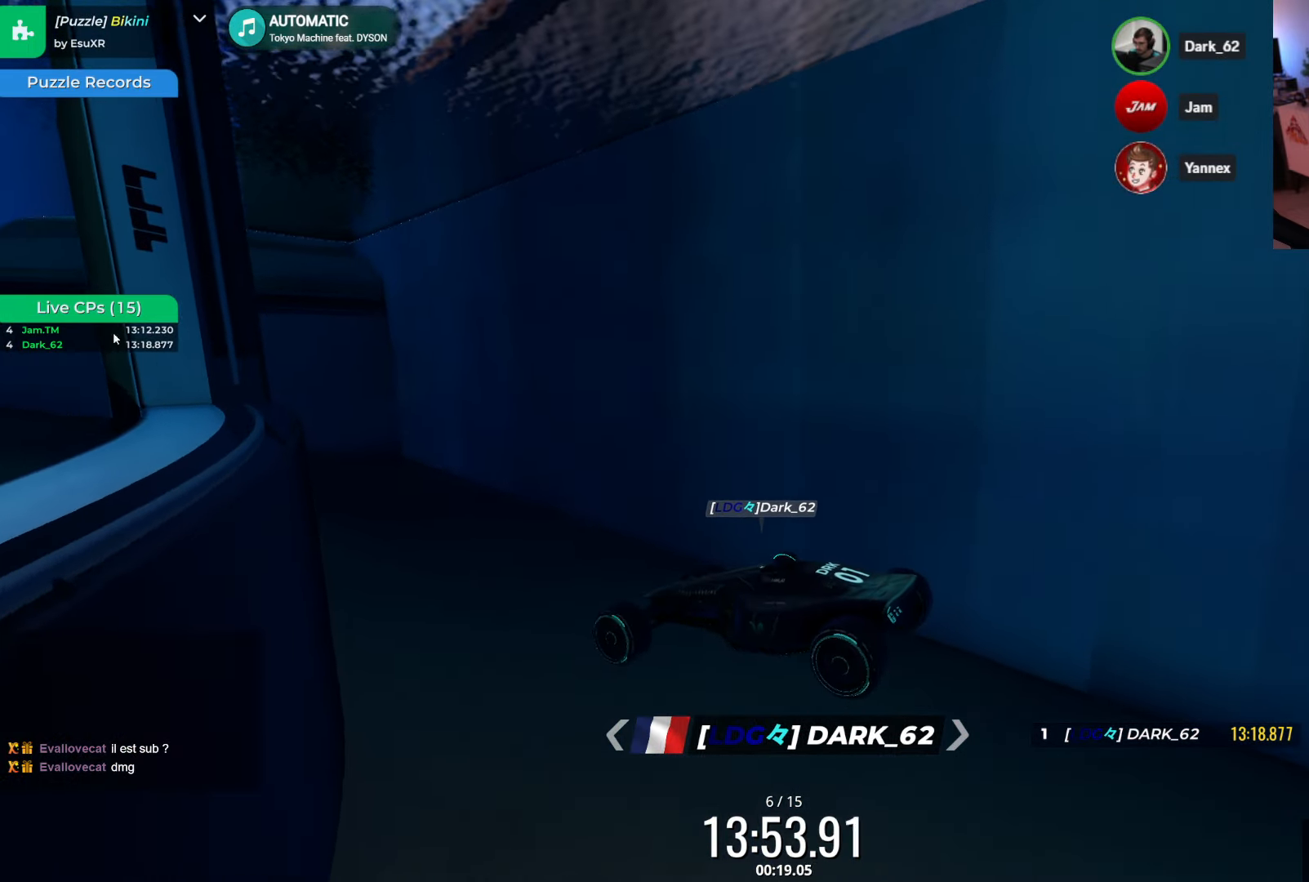
{"keys": ["left", "up"], "events": [[499, "left", "down"]]}
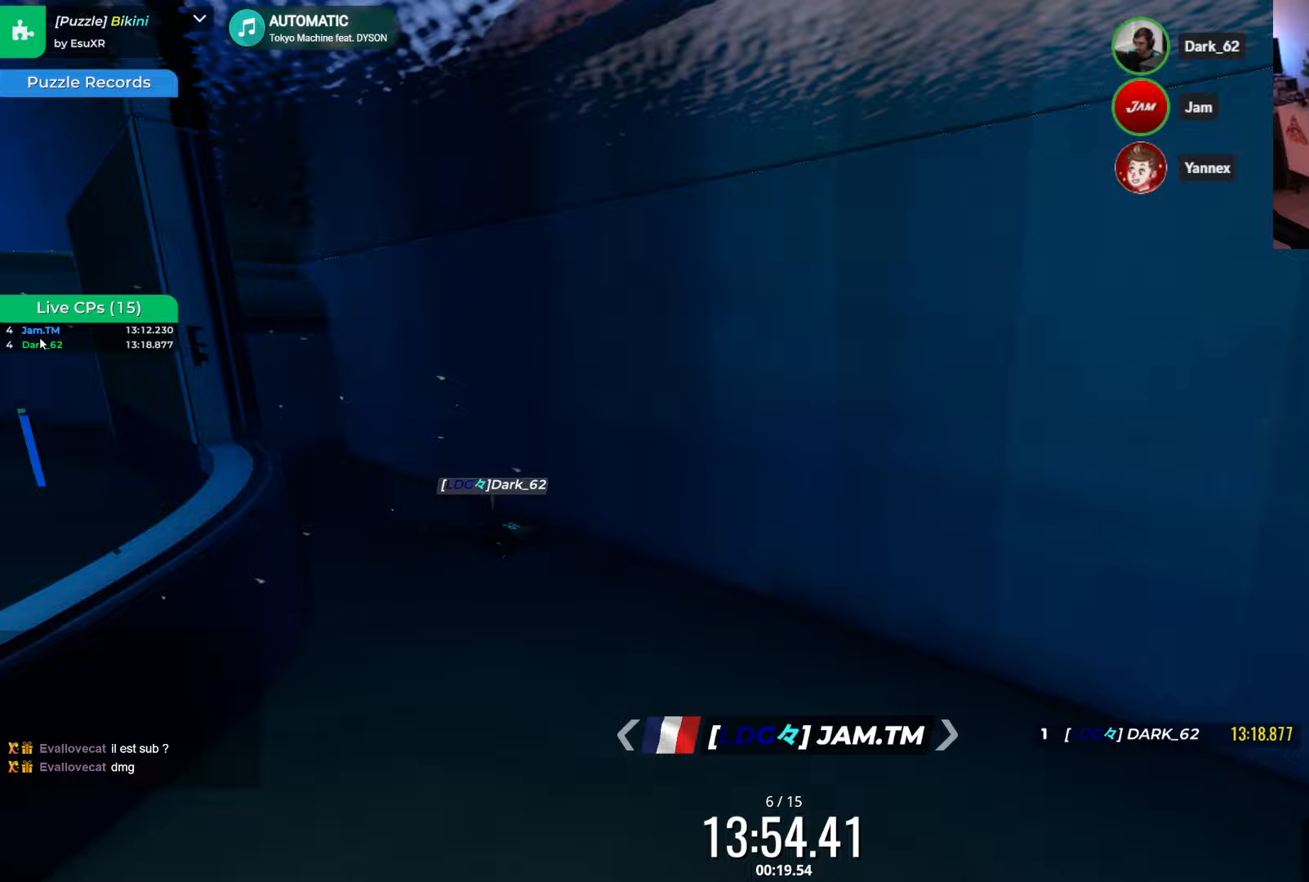
{"keys": ["up"], "events": [[233, "left", "up"], [233, "right", "down"], [350, "right", "up"], [383, "down", "down"], [433, "down", "up"]]}
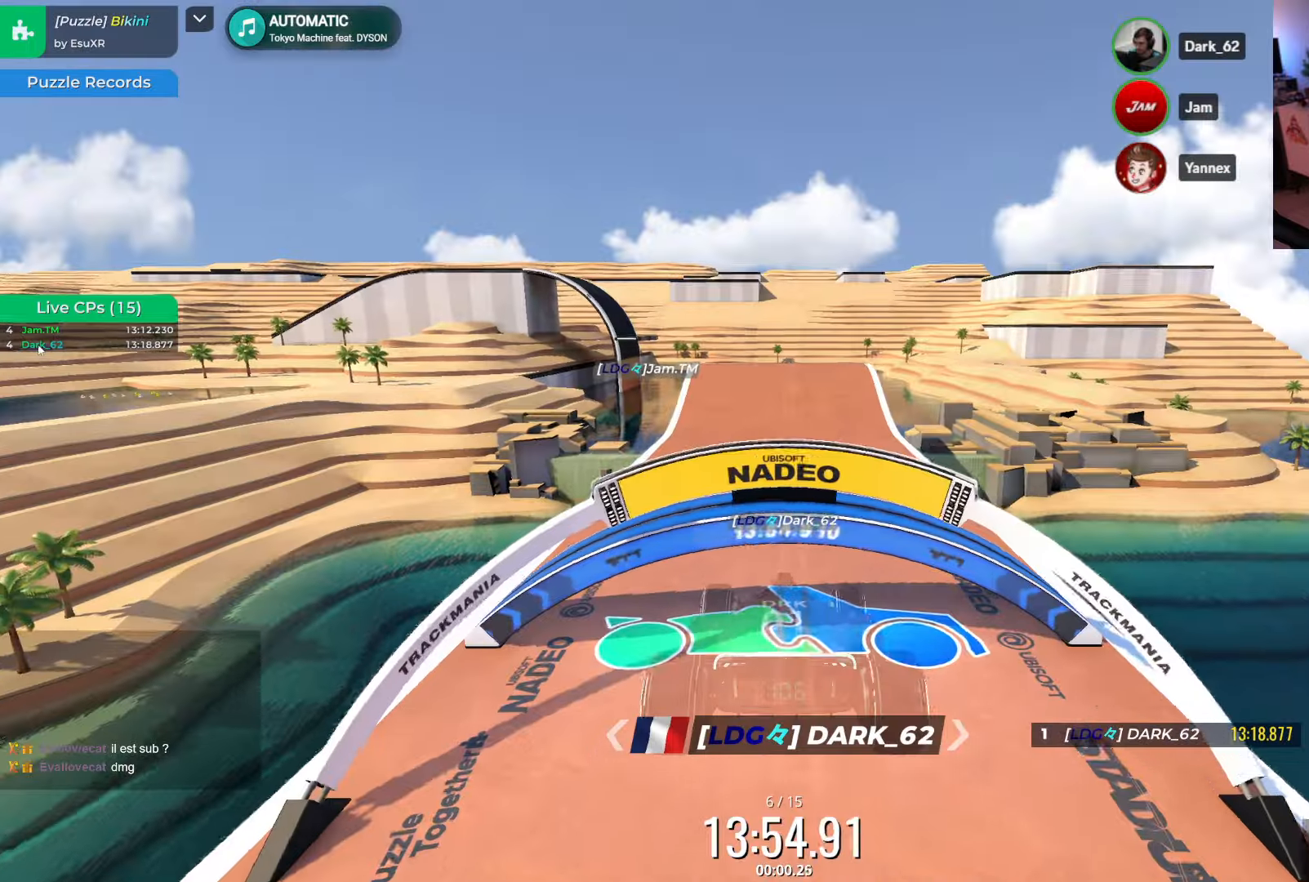
{"keys": ["right", "up"], "events": [[150, "left", "down"], [283, "left", "up"], [300, "right", "down"], [400, "right", "up"], [417, "left", "down"], [467, "left", "up"], [467, "right", "down"]]}
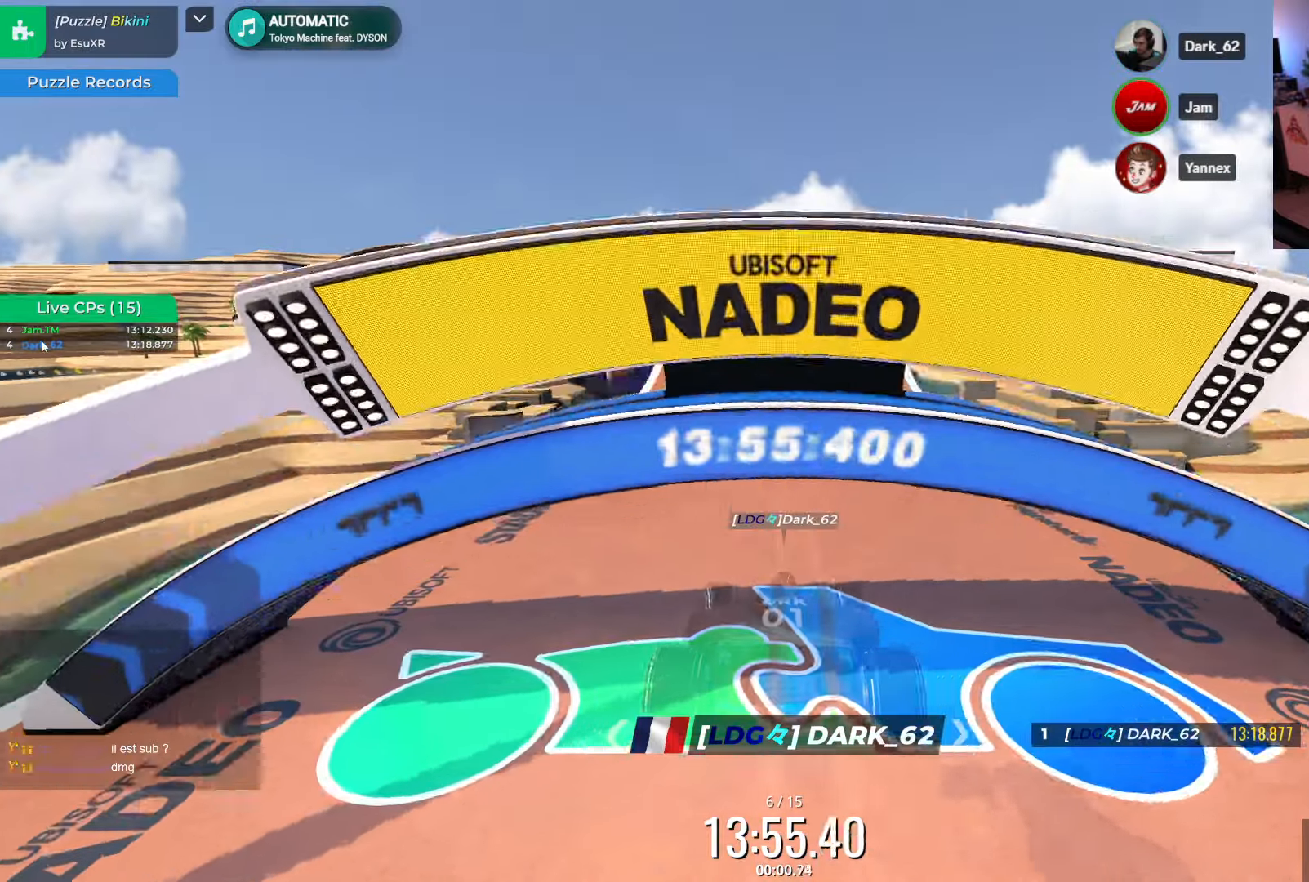
{"keys": ["up"], "events": [[83, "right", "up"]]}
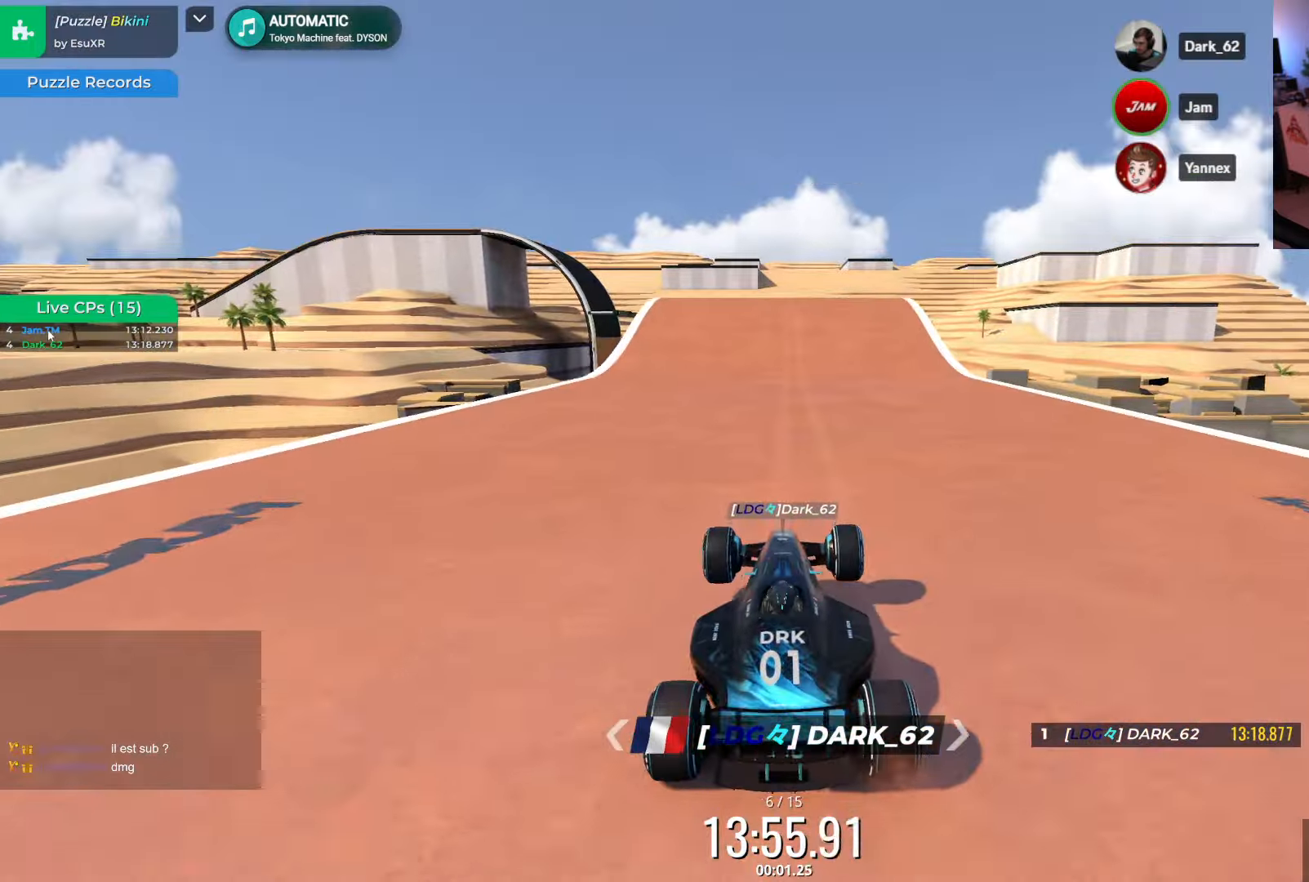
{"keys": ["left", "up"], "events": [[17, "left", "down"]]}
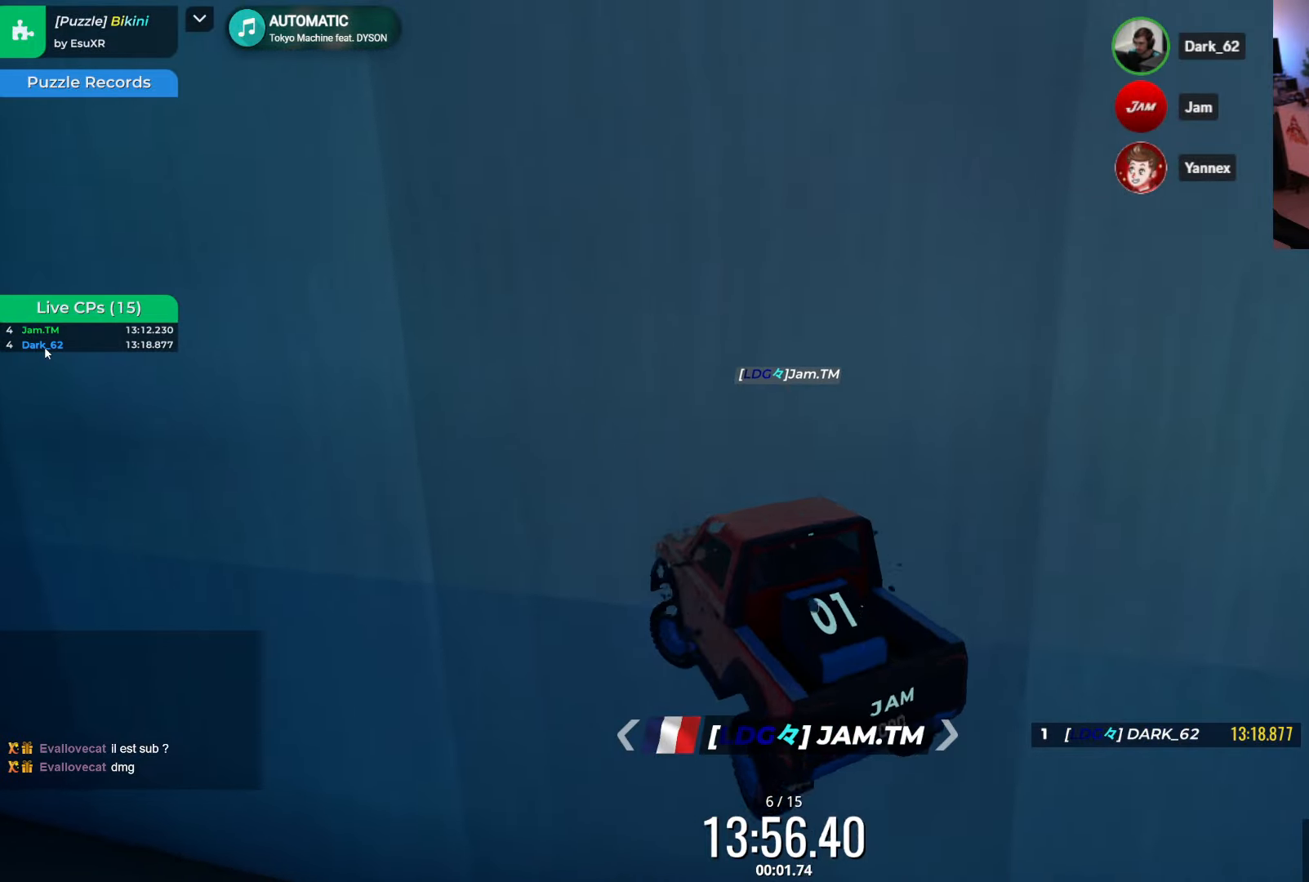
{"keys": ["up"], "events": [[400, "left", "up"]]}
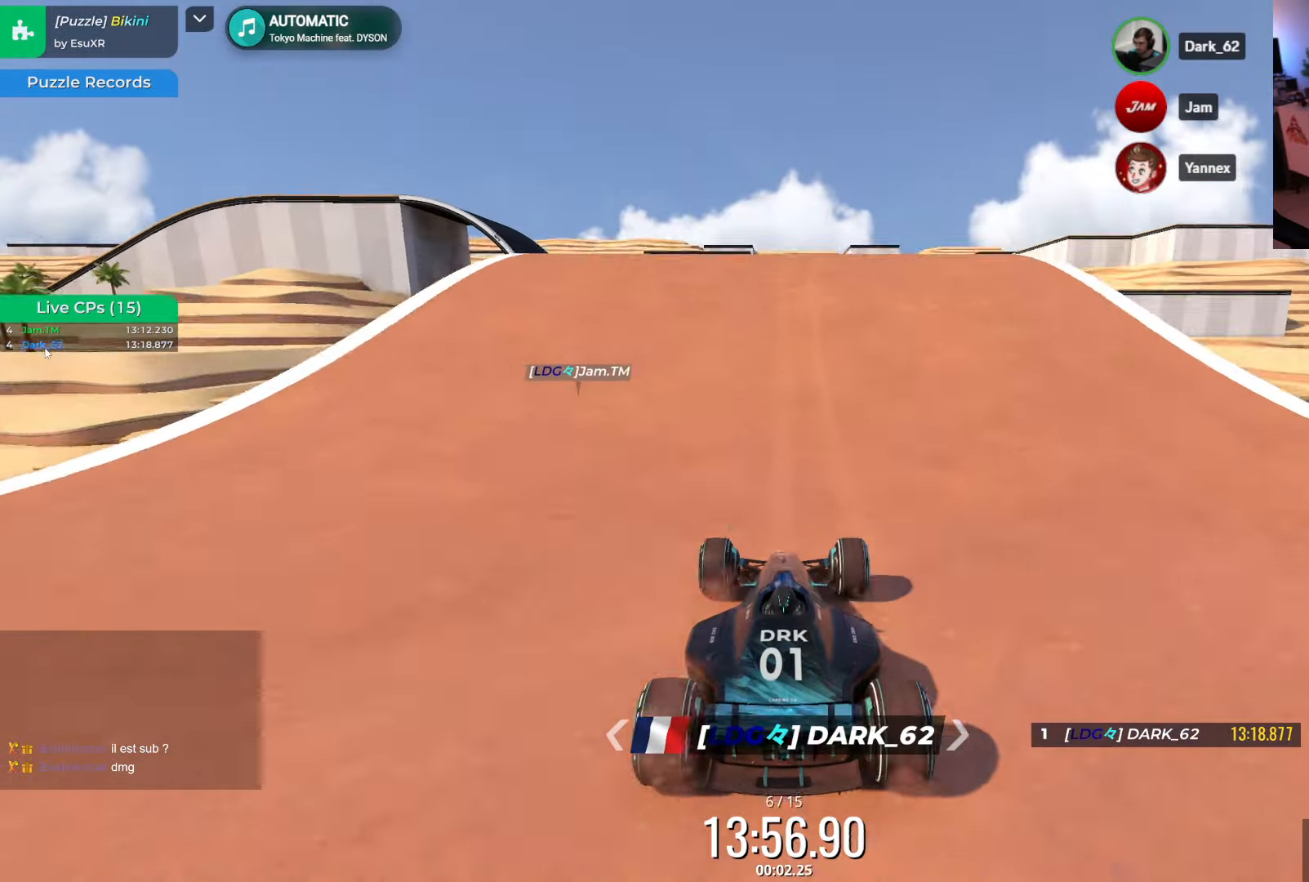
{"keys": ["up"], "events": []}
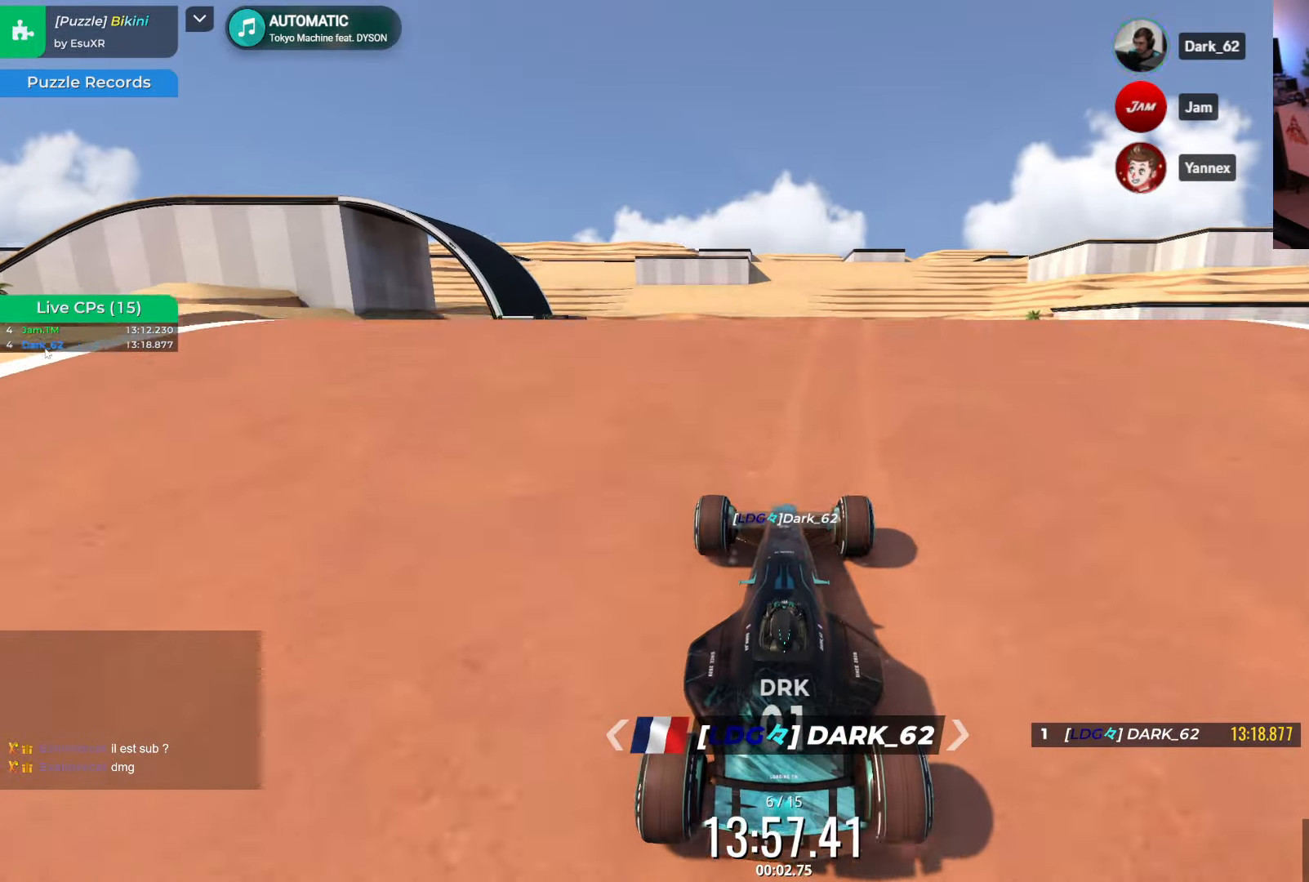
{"keys": ["up"], "events": []}
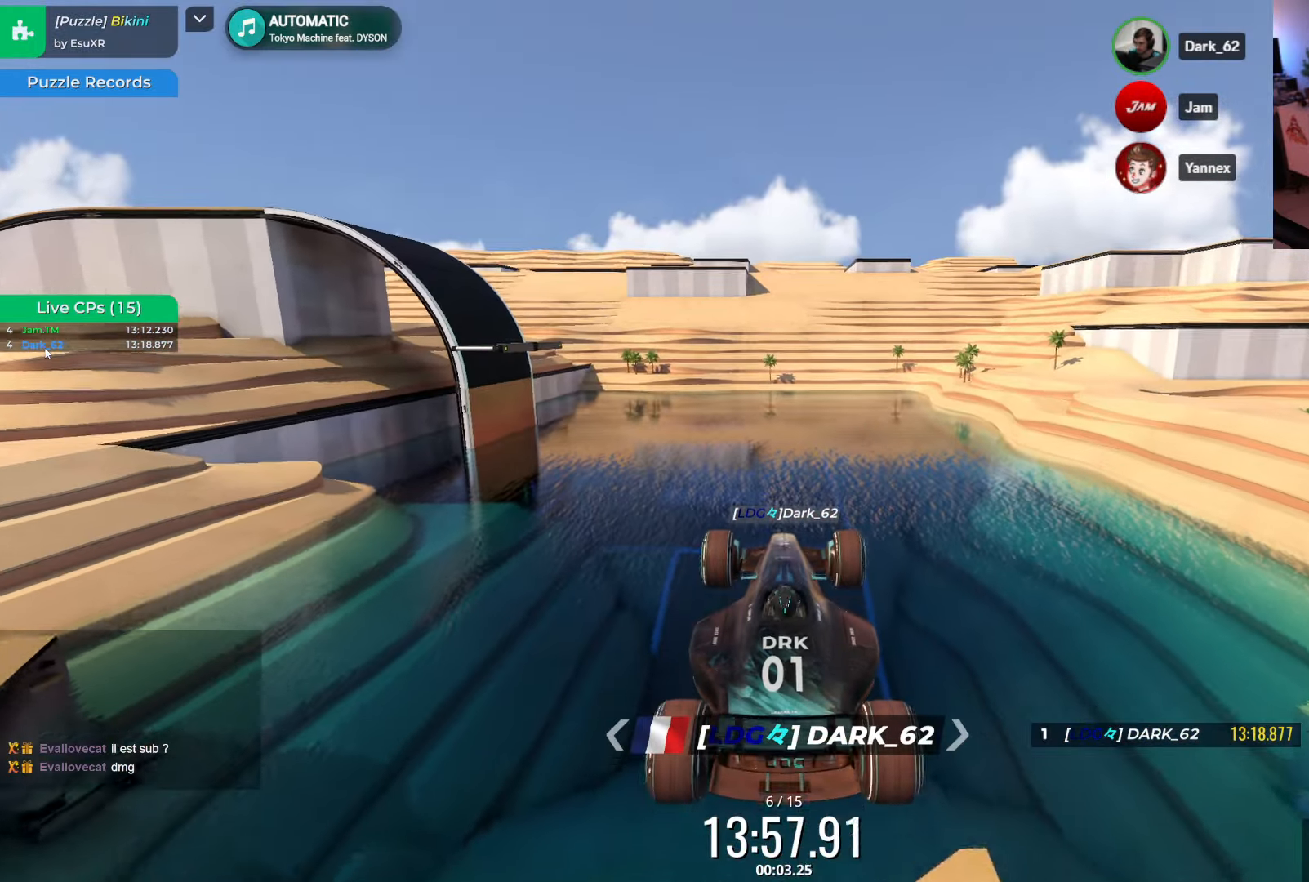
{"keys": ["up"], "events": []}
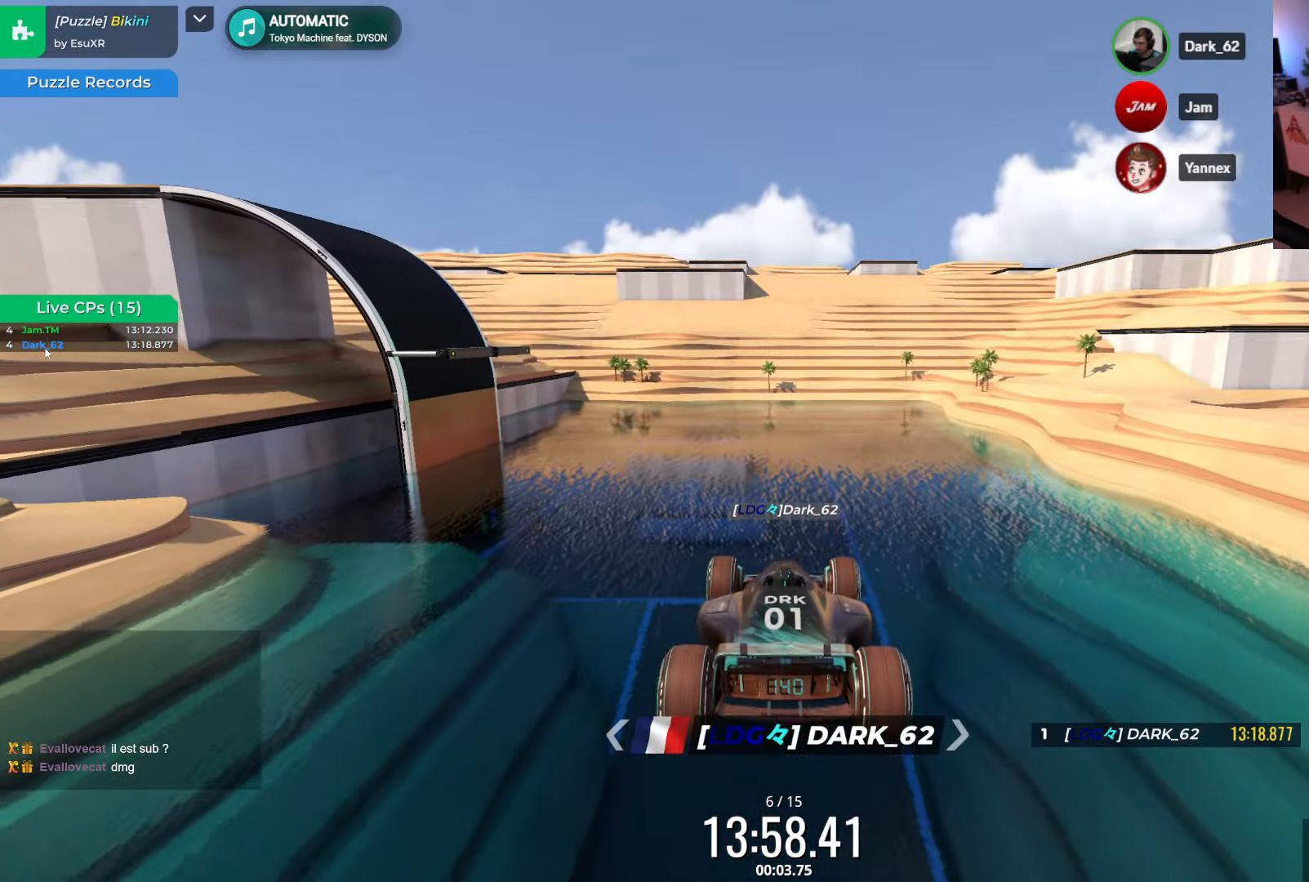
{"keys": ["up"], "events": [[133, "down", "down"], [167, "down", "up"]]}
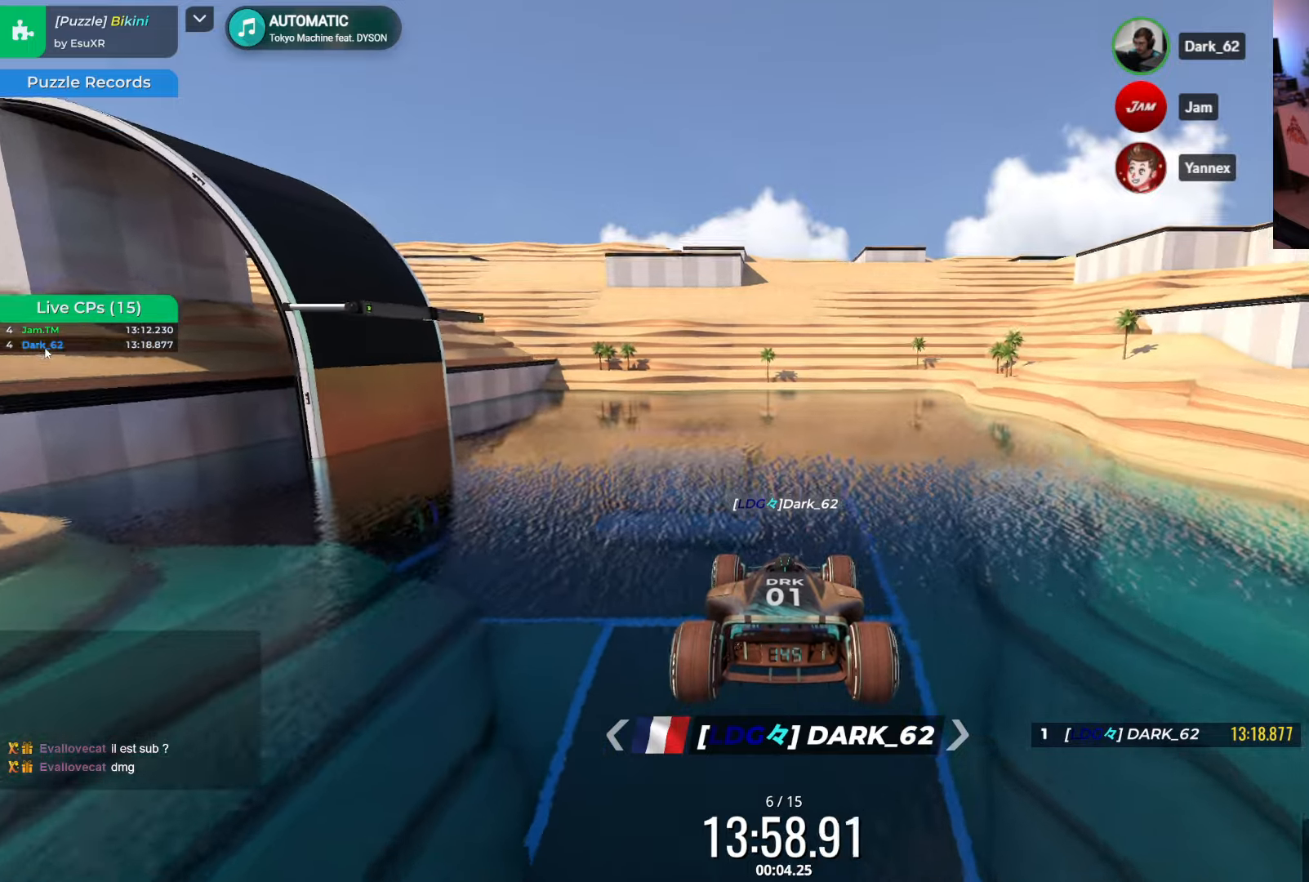
{"keys": ["up"], "events": [[17, "left", "down"], [134, "left", "up"], [134, "right", "down"], [267, "left", "down"], [267, "right", "up"], [367, "left", "up"], [367, "right", "down"], [450, "right", "up"]]}
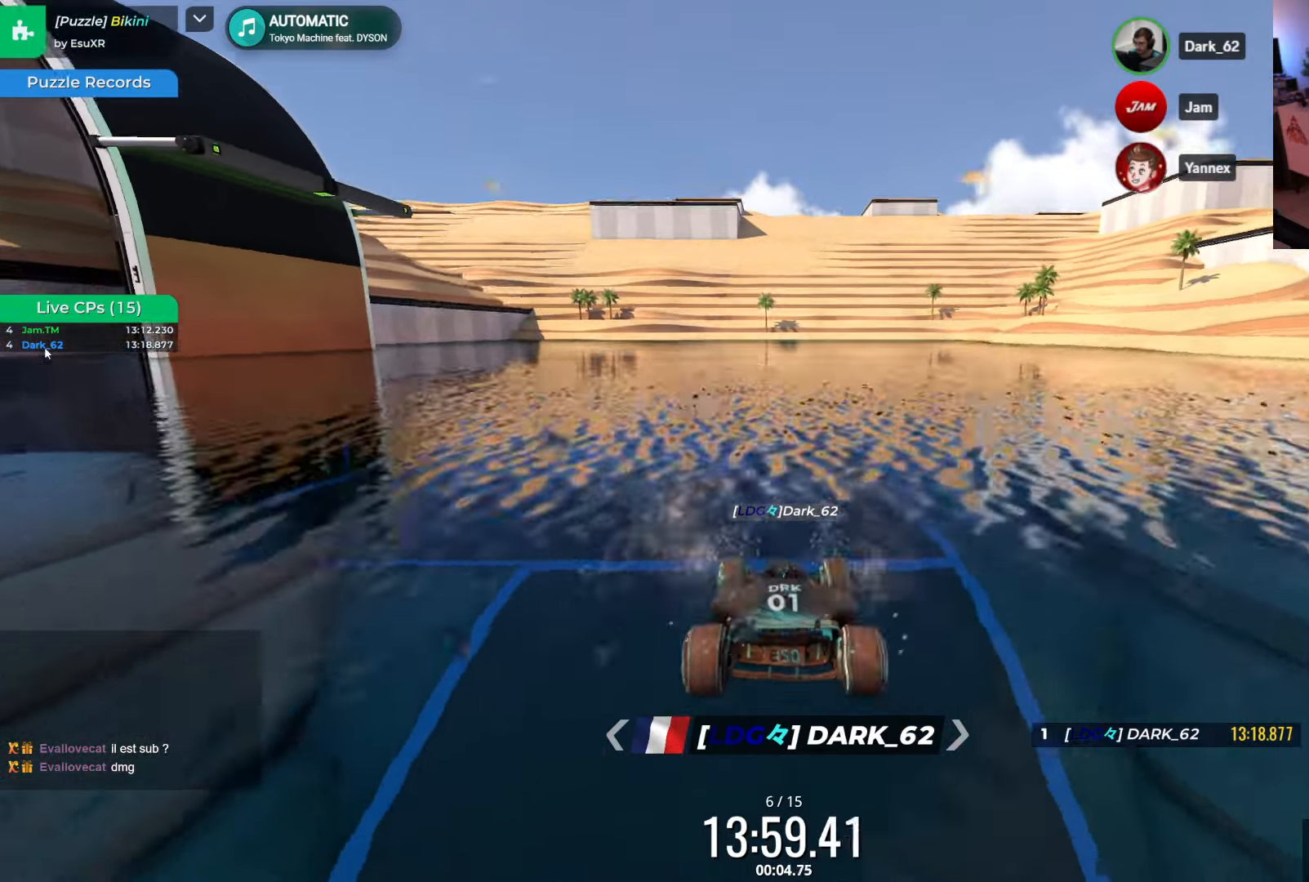
{"keys": ["down", "left"], "events": [[17, "up", "up"], [267, "down", "down"], [350, "left", "down"]]}
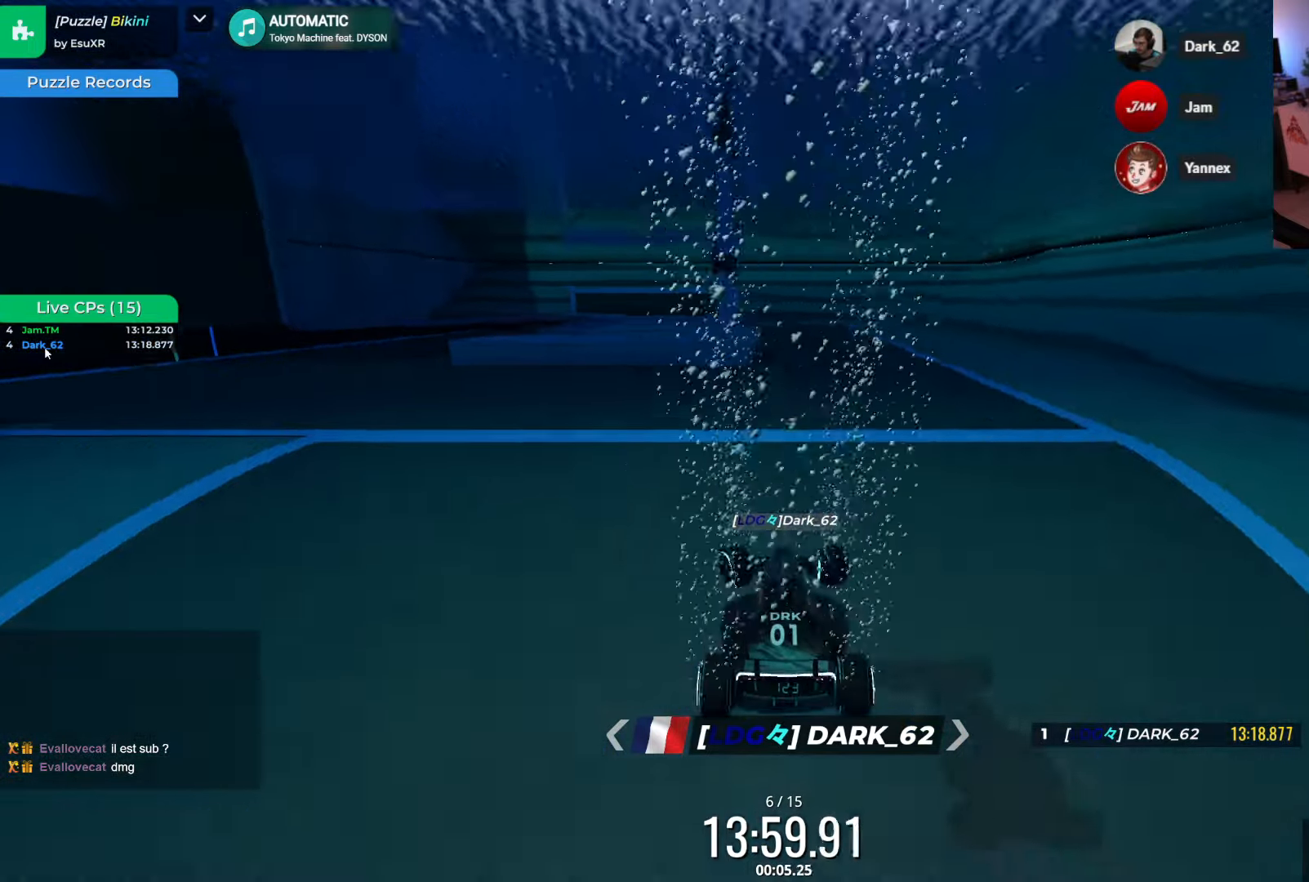
{"keys": ["left"], "events": [[467, "down", "up"]]}
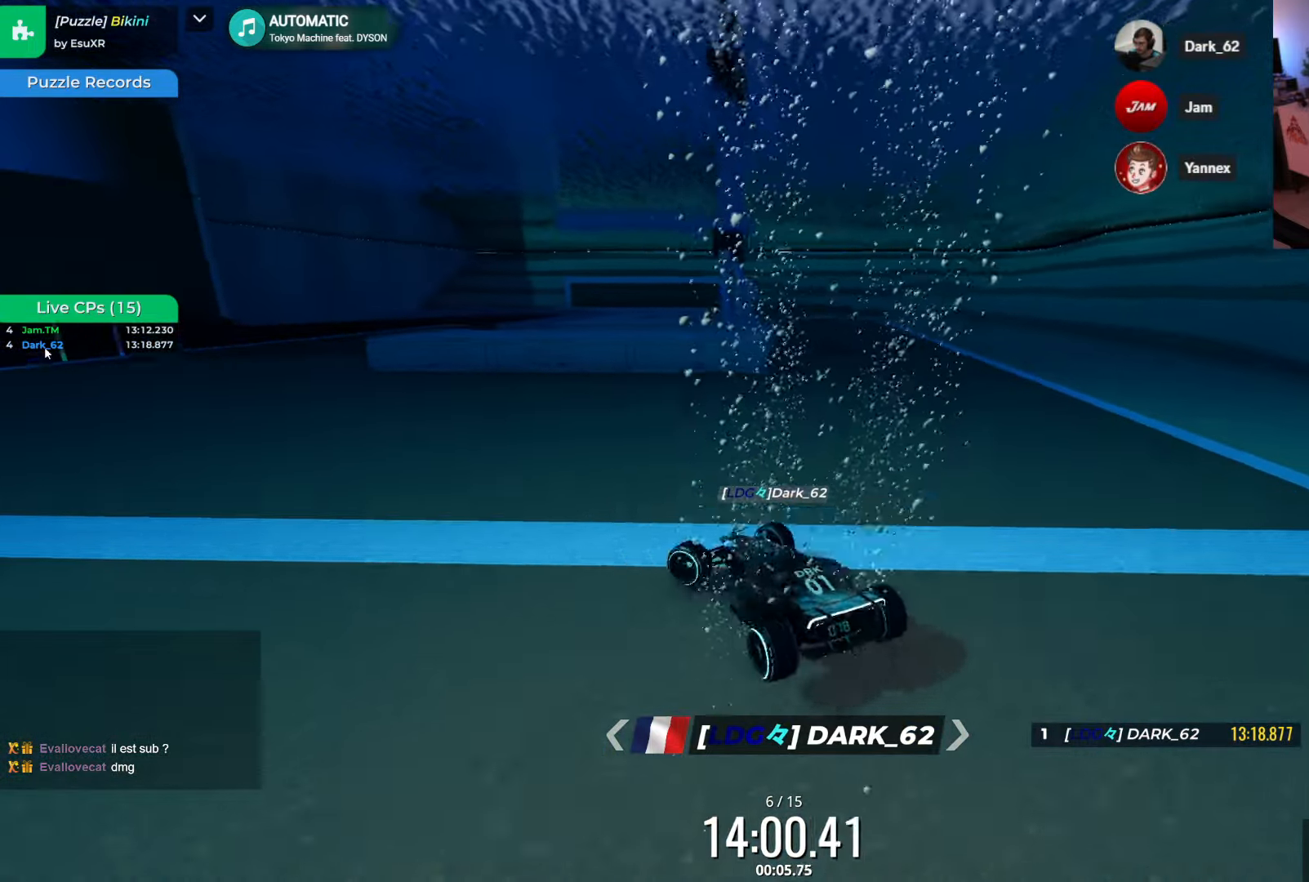
{"keys": [], "events": [[317, "left", "up"], [417, "right", "down"], [500, "right", "up"]]}
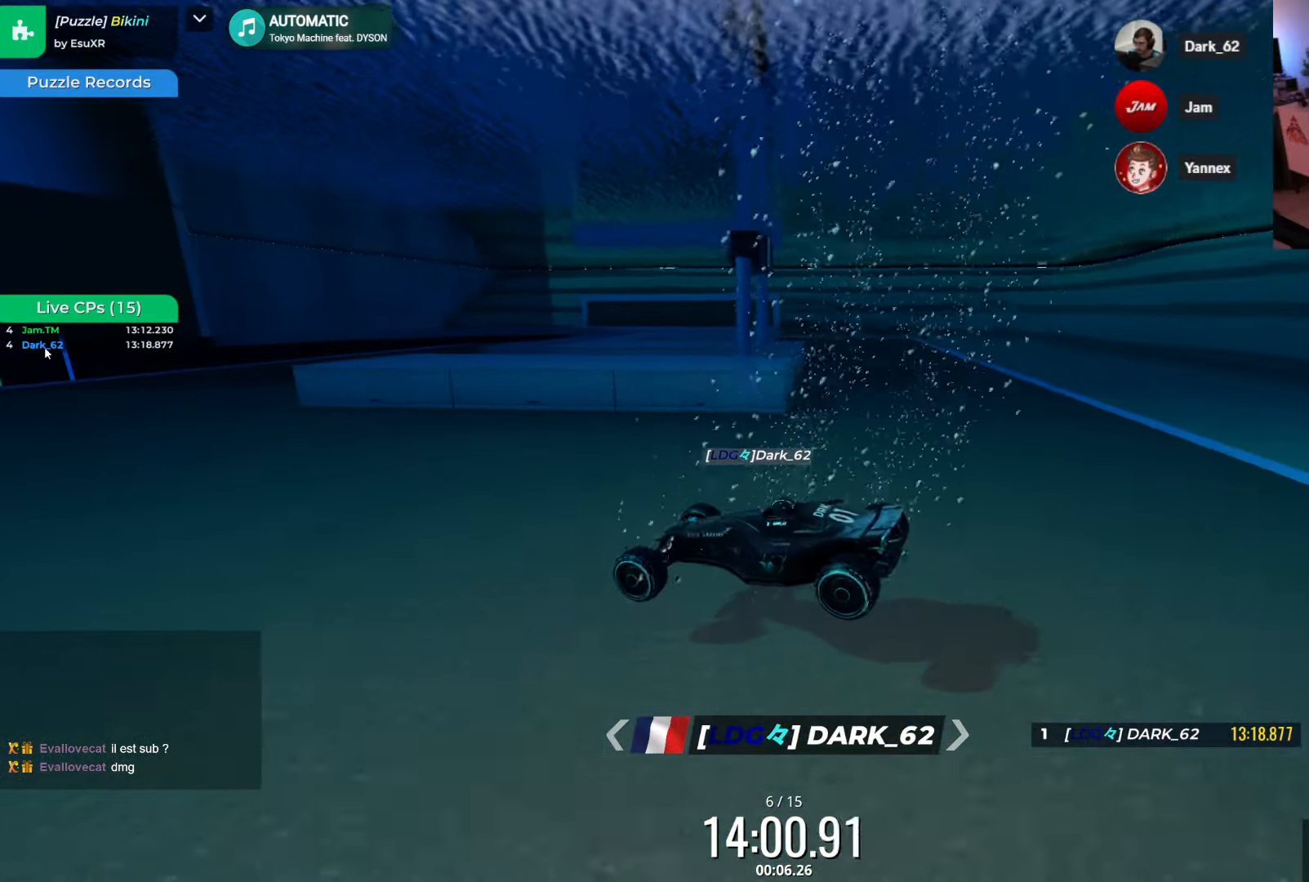
{"keys": [], "events": []}
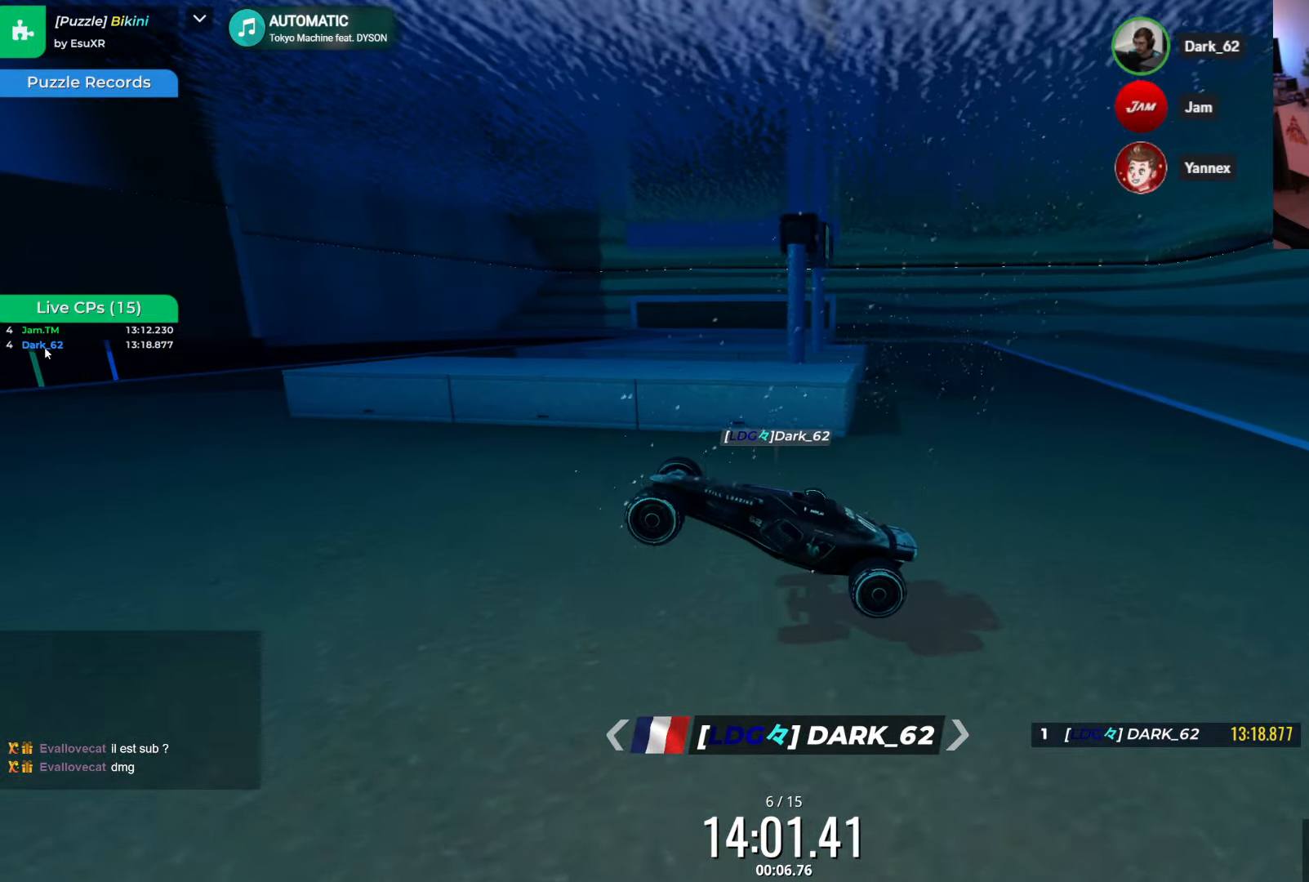
{"keys": ["up"], "events": [[117, "right", "down"], [417, "right", "up"], [467, "up", "down"]]}
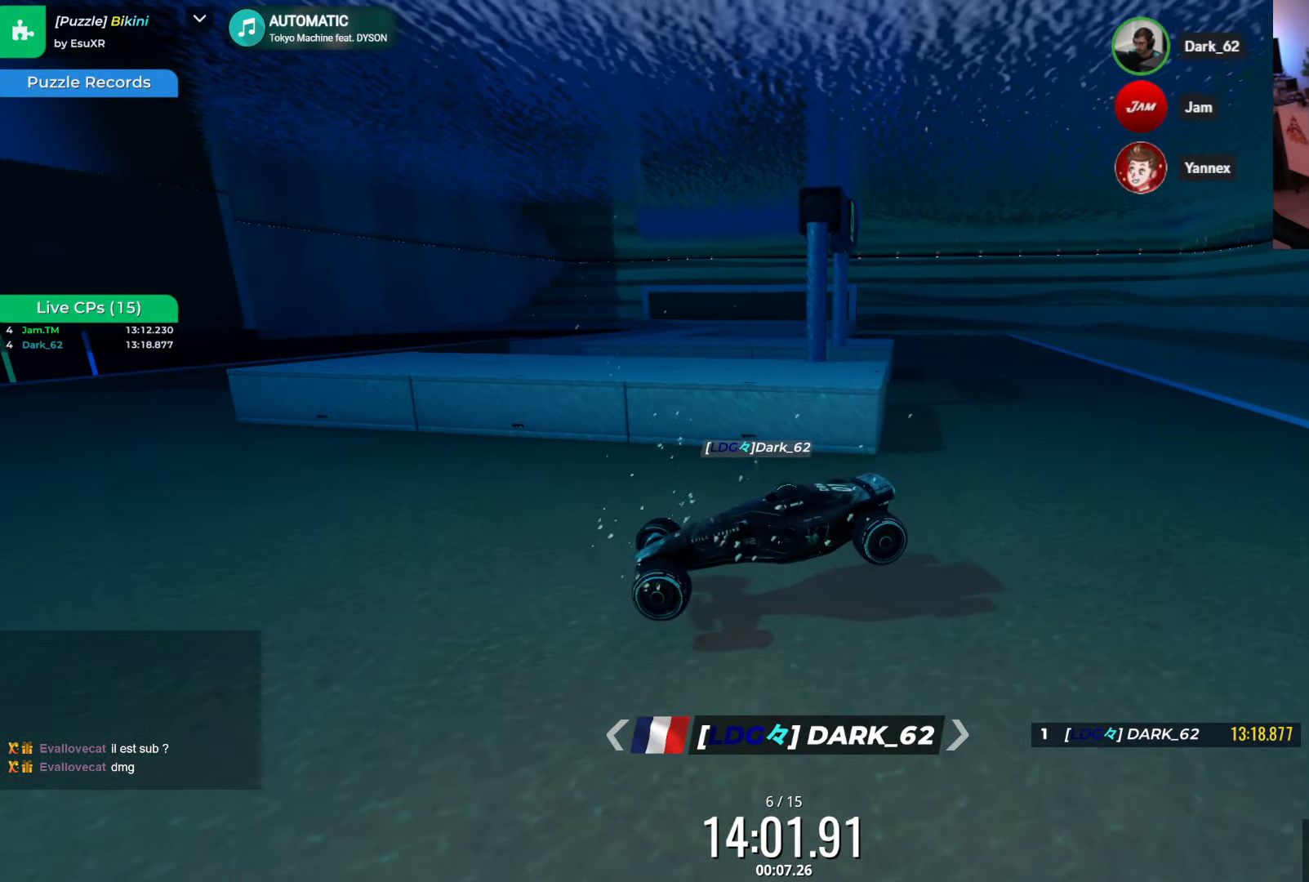
{"keys": ["right", "up"], "events": [[250, "right", "down"]]}
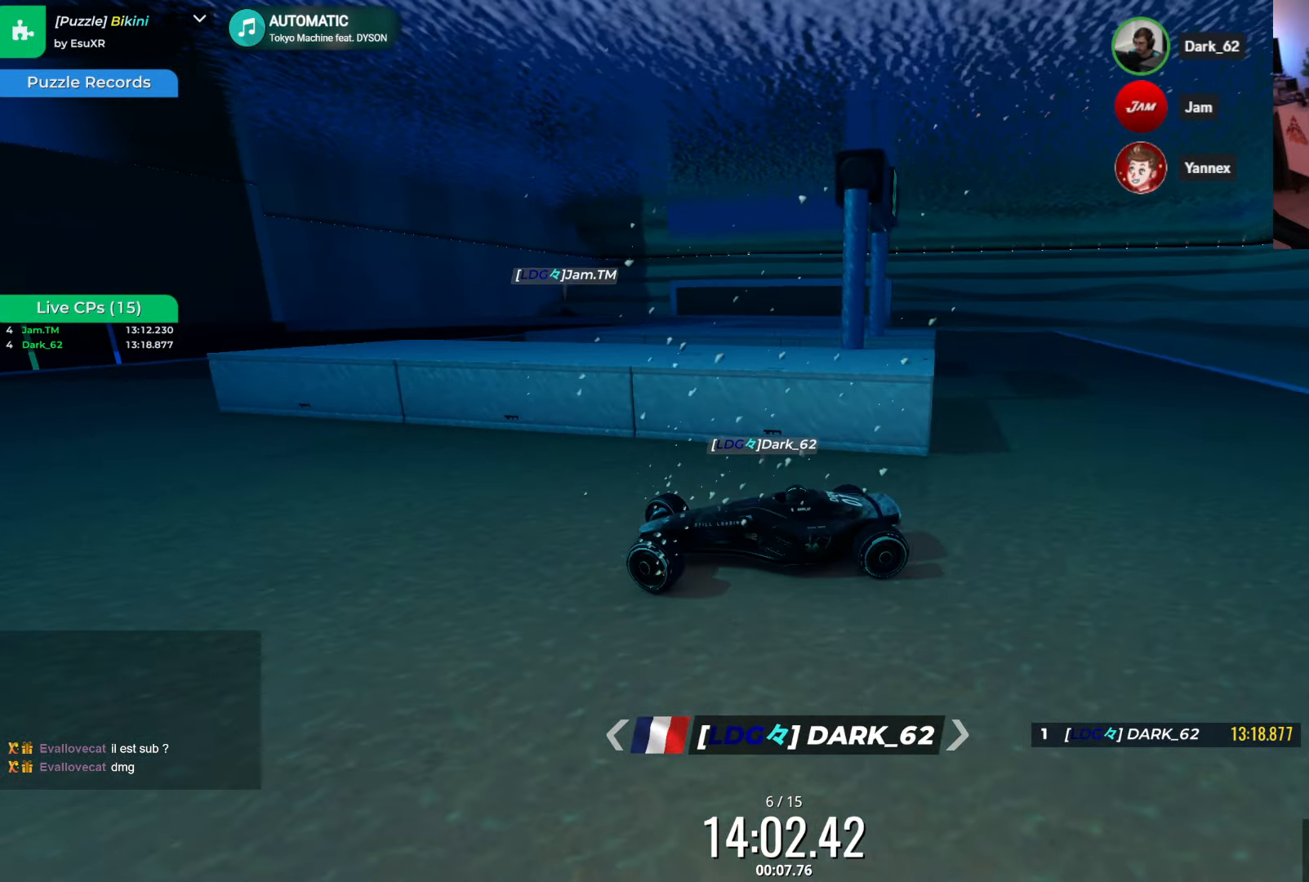
{"keys": ["up"], "events": [[367, "right", "up"]]}